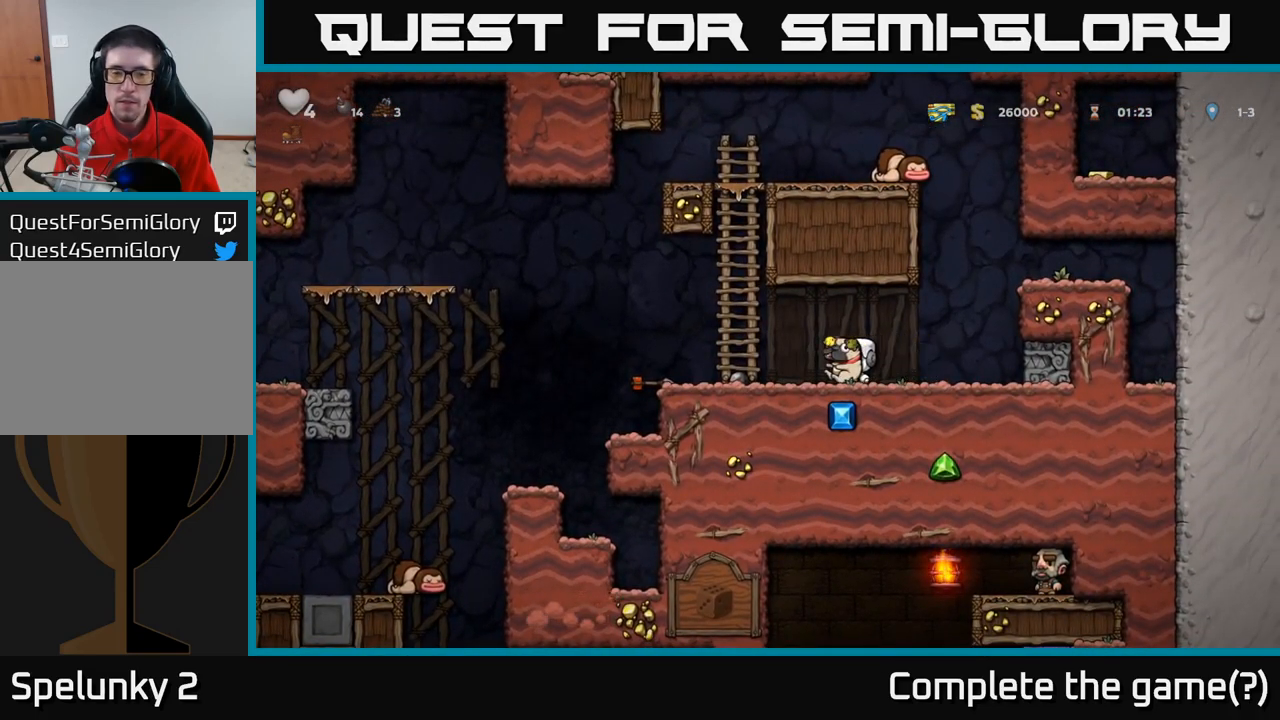
Gameplay with a controller (Xbox layout); each line is a JSON object with the inputs held at the frame after it. "events" lists button and stick changes between this image and that frame as [ms after this image, input, new state], when the widget could be followed in between. Not read: R3 right_stick.
{"buttons": [], "left_stick": "left", "events": [[217, "A", "down"], [300, "A", "up"]]}
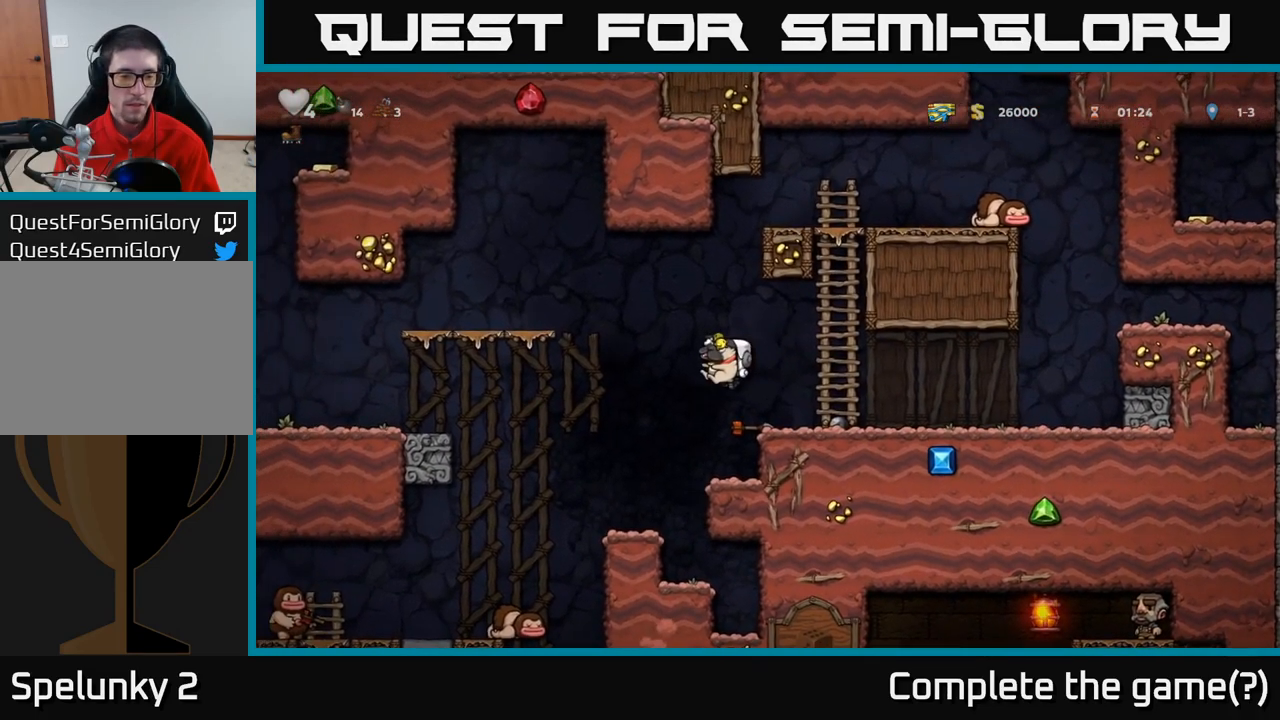
{"buttons": [], "left_stick": "left", "events": [[150, "left_stick", "right"], [284, "left_stick", "left"]]}
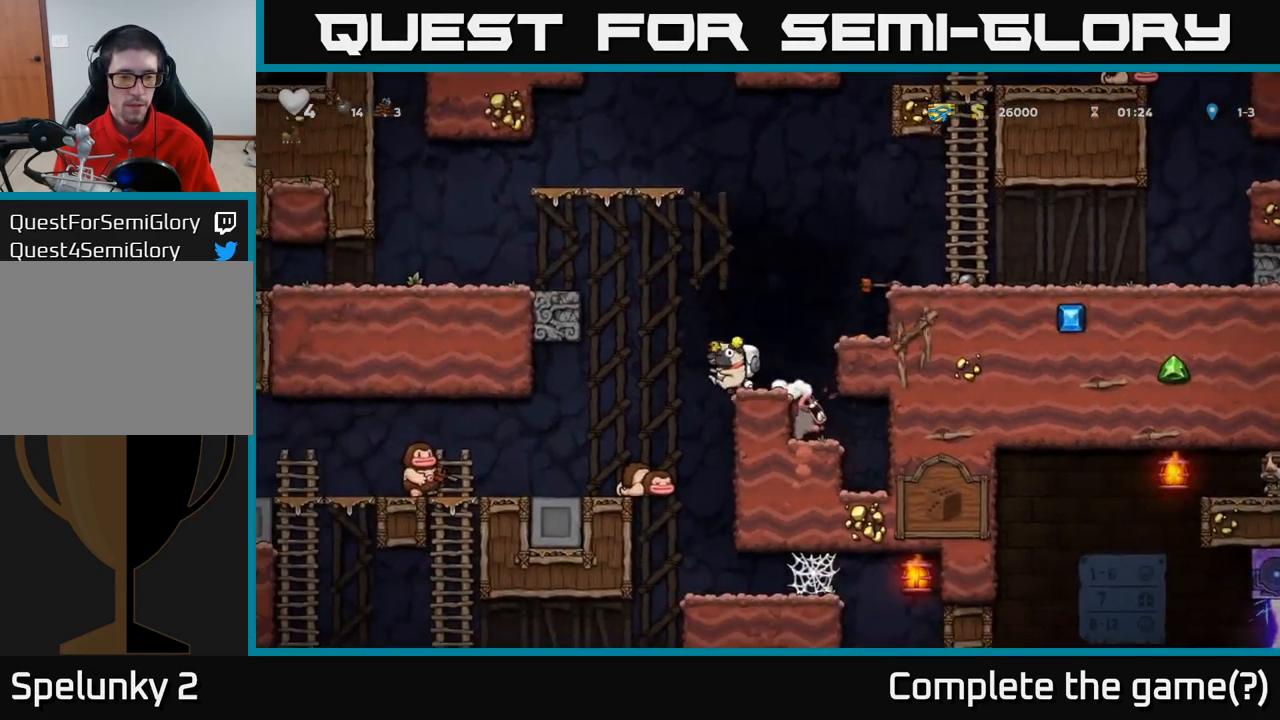
{"buttons": [], "left_stick": "center", "events": [[284, "left_stick", "center"], [367, "X", "down"], [434, "X", "up"]]}
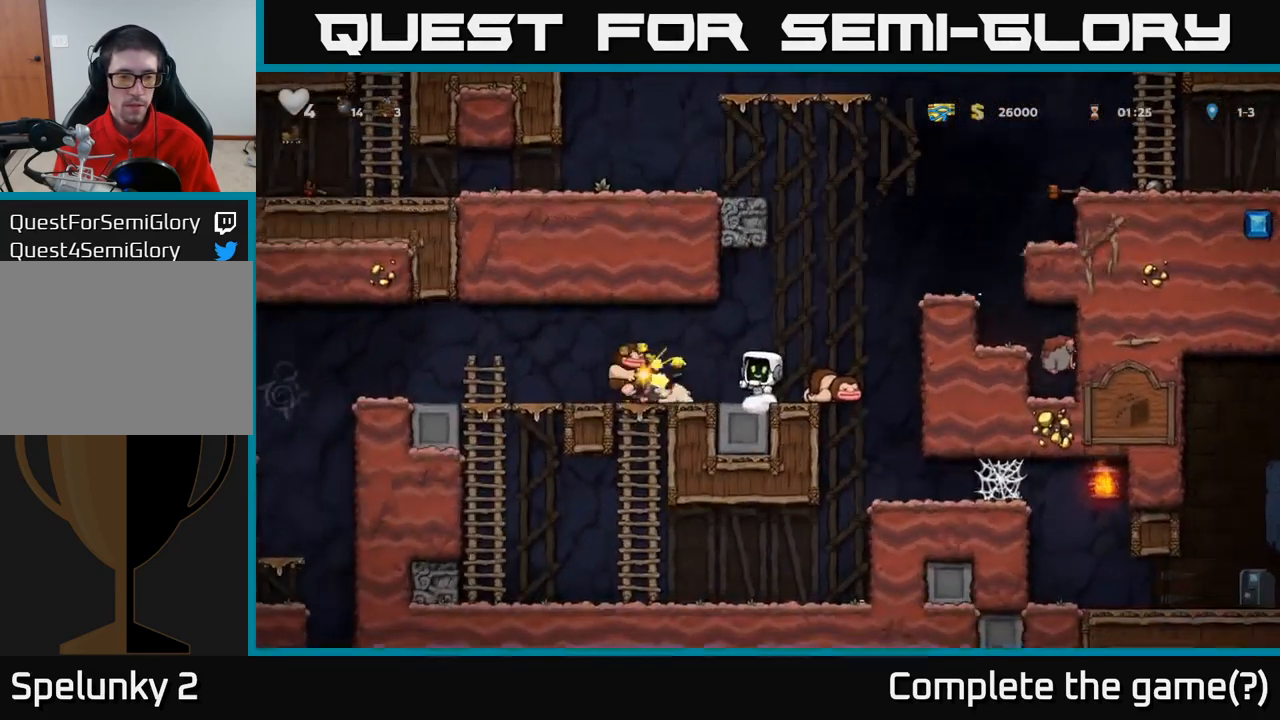
{"buttons": [], "left_stick": "left", "events": [[250, "left_stick", "left"]]}